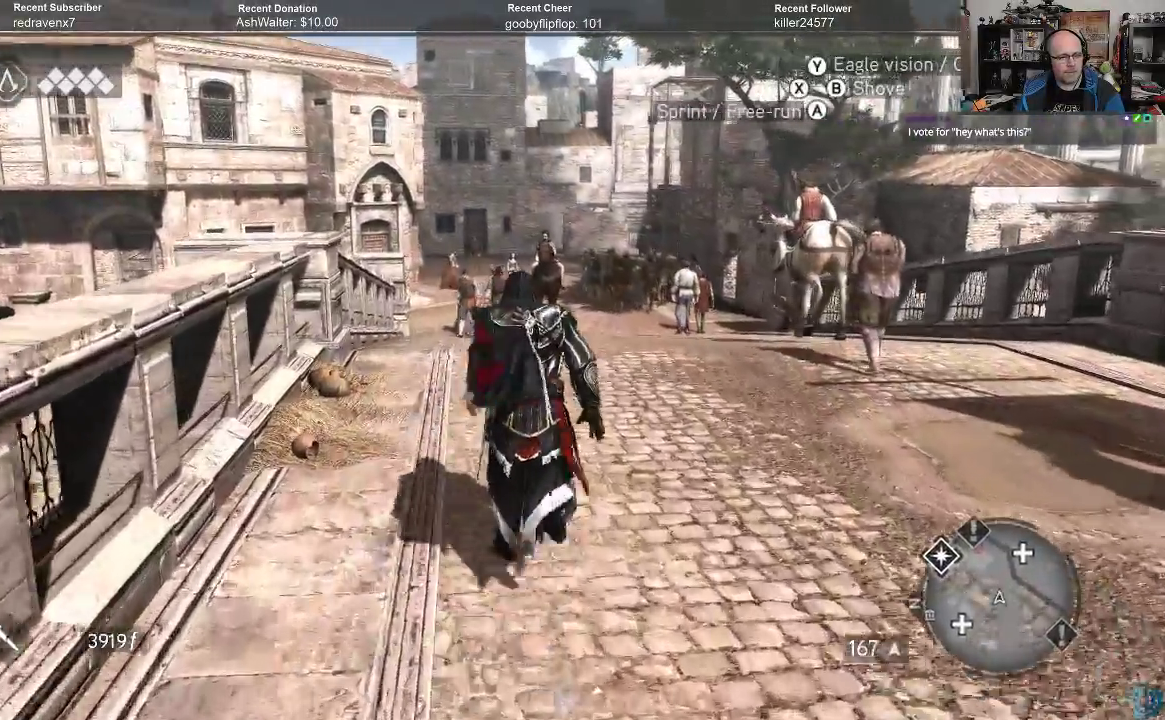
Gameplay with a controller (Xbox layout); each line is a JSON object with the inputs held at the frame after it. "events" lists button and stick changes between this image and that frame as [ms after this image, input, new state], when the widget could be followed in between.
{"buttons": ["A", "R2"], "left_stick": "up", "right_stick": "center", "events": []}
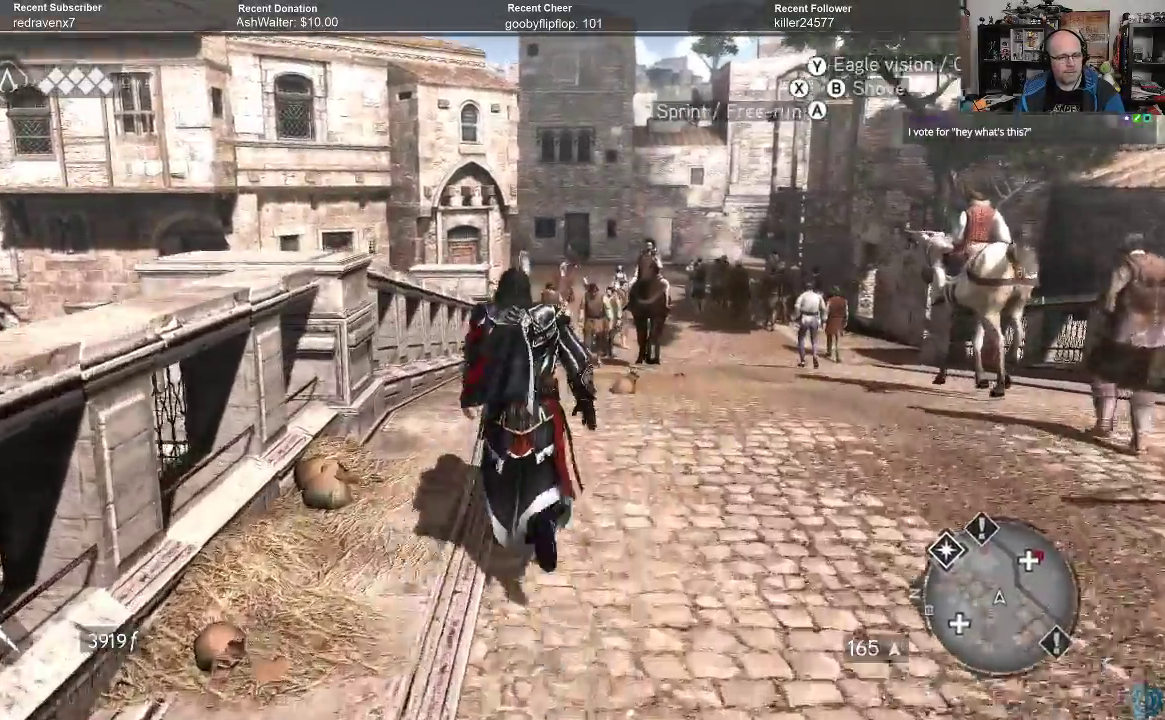
{"buttons": ["A", "R2"], "left_stick": "up", "right_stick": "center", "events": []}
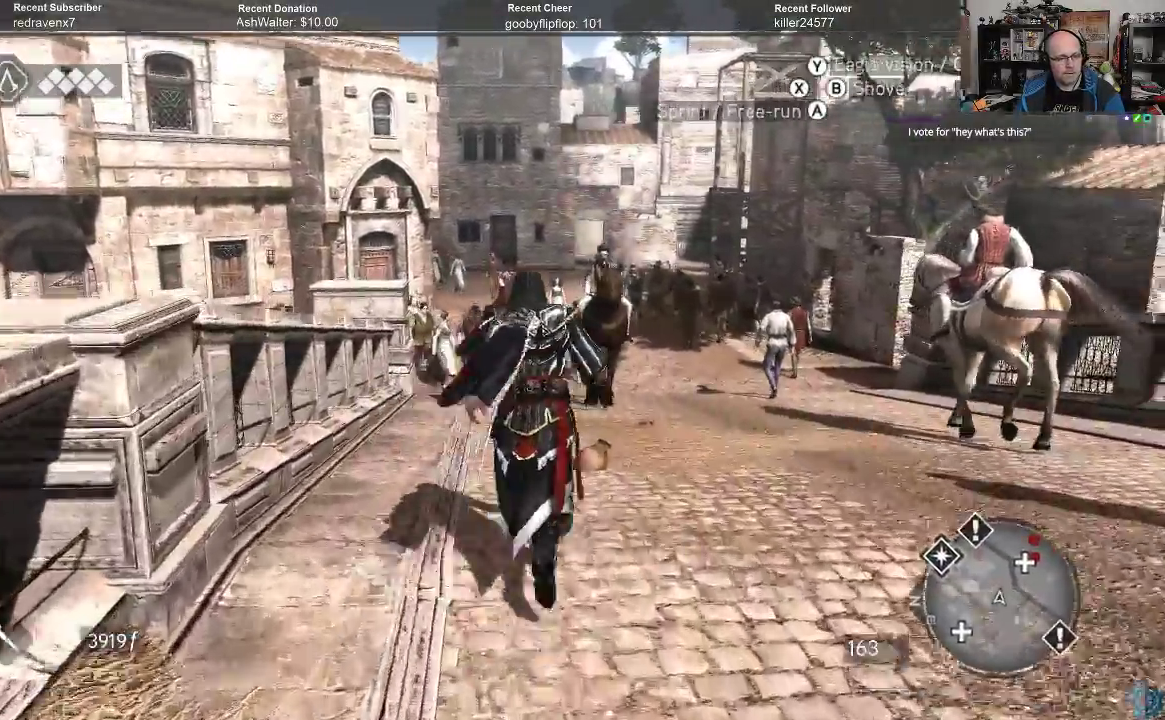
{"buttons": ["A", "R2"], "left_stick": "up", "right_stick": "center", "events": []}
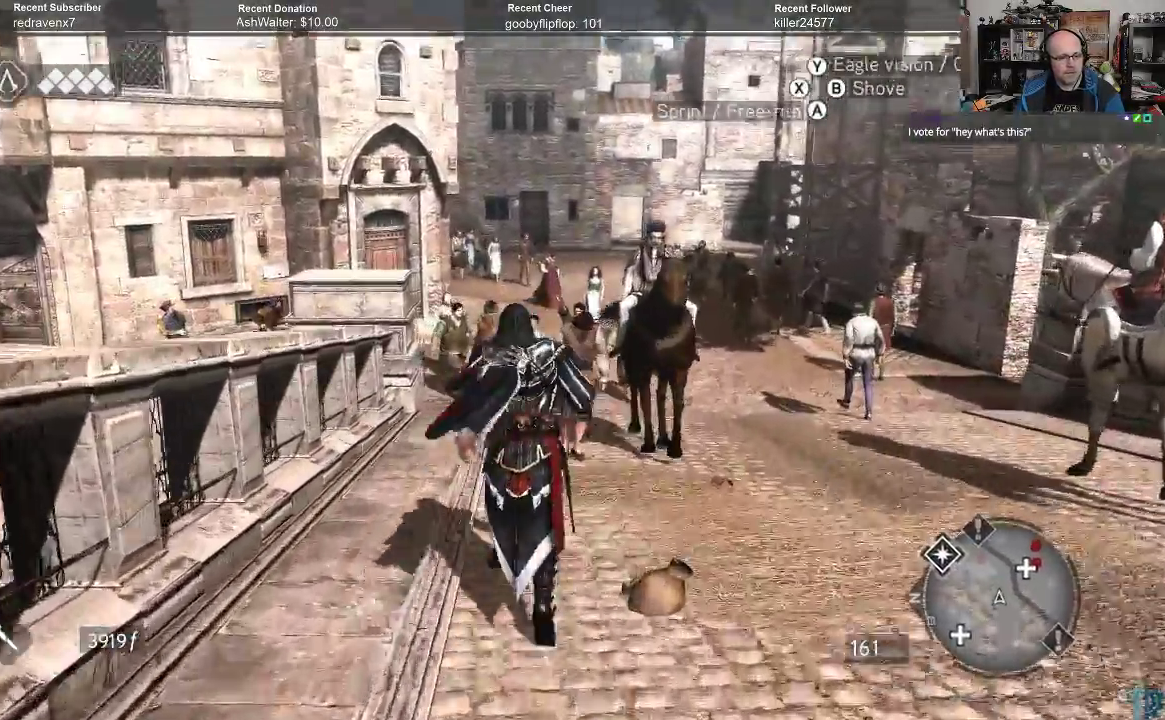
{"buttons": [], "left_stick": "up", "right_stick": "center", "events": [[167, "A", "up"], [167, "R2", "up"]]}
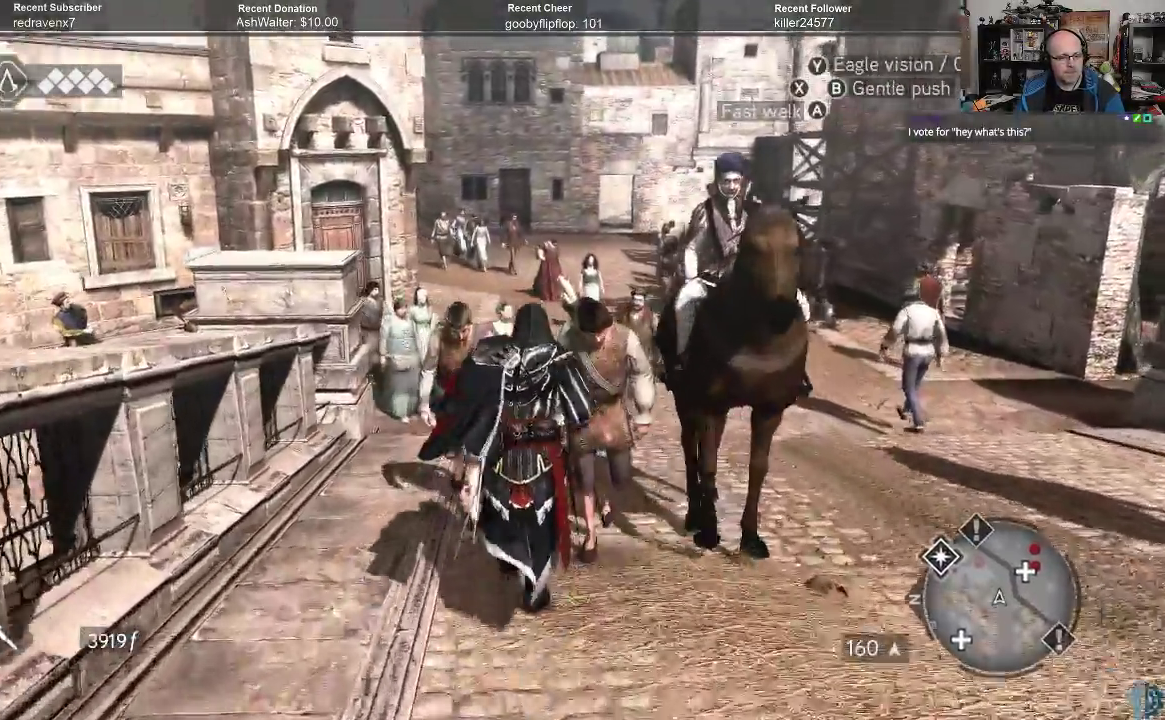
{"buttons": ["A"], "left_stick": "up", "right_stick": "center", "events": [[33, "A", "down"], [133, "A", "up"], [200, "A", "down"], [267, "A", "up"], [367, "A", "down"], [433, "A", "up"], [500, "A", "down"]]}
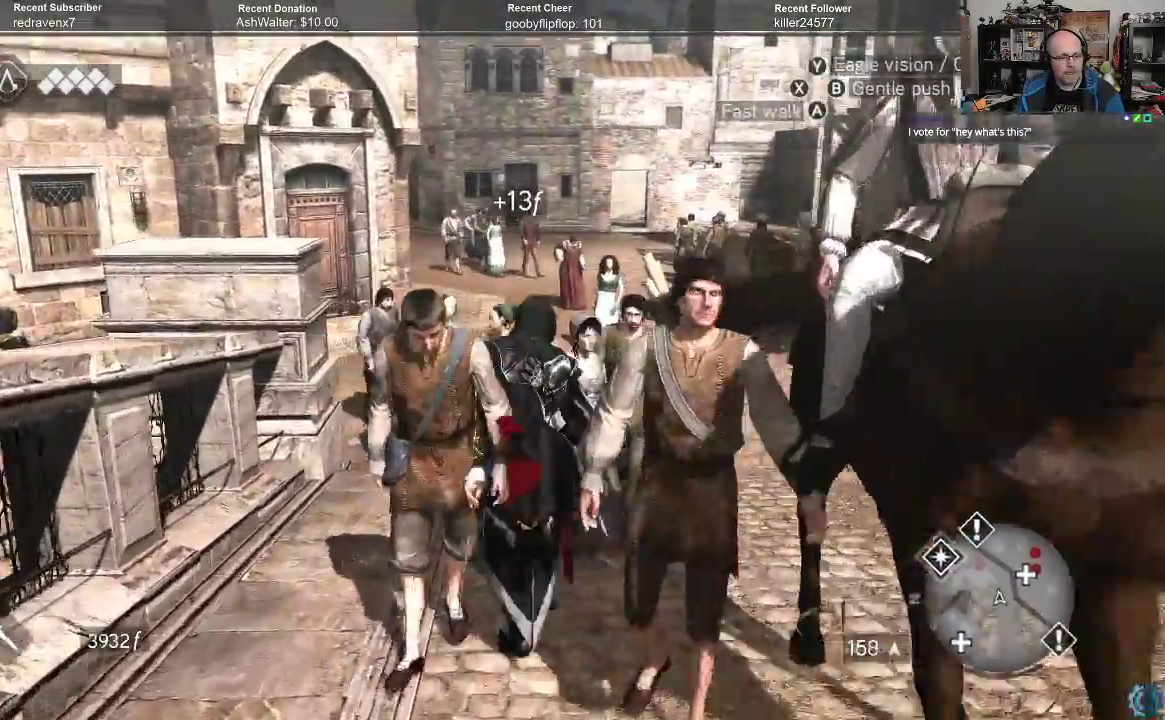
{"buttons": ["A"], "left_stick": "up", "right_stick": "center", "events": [[100, "A", "up"], [167, "A", "down"], [200, "left_stick", "up-left"], [233, "A", "up"], [300, "A", "down"], [300, "left_stick", "up"], [400, "A", "up"], [467, "A", "down"]]}
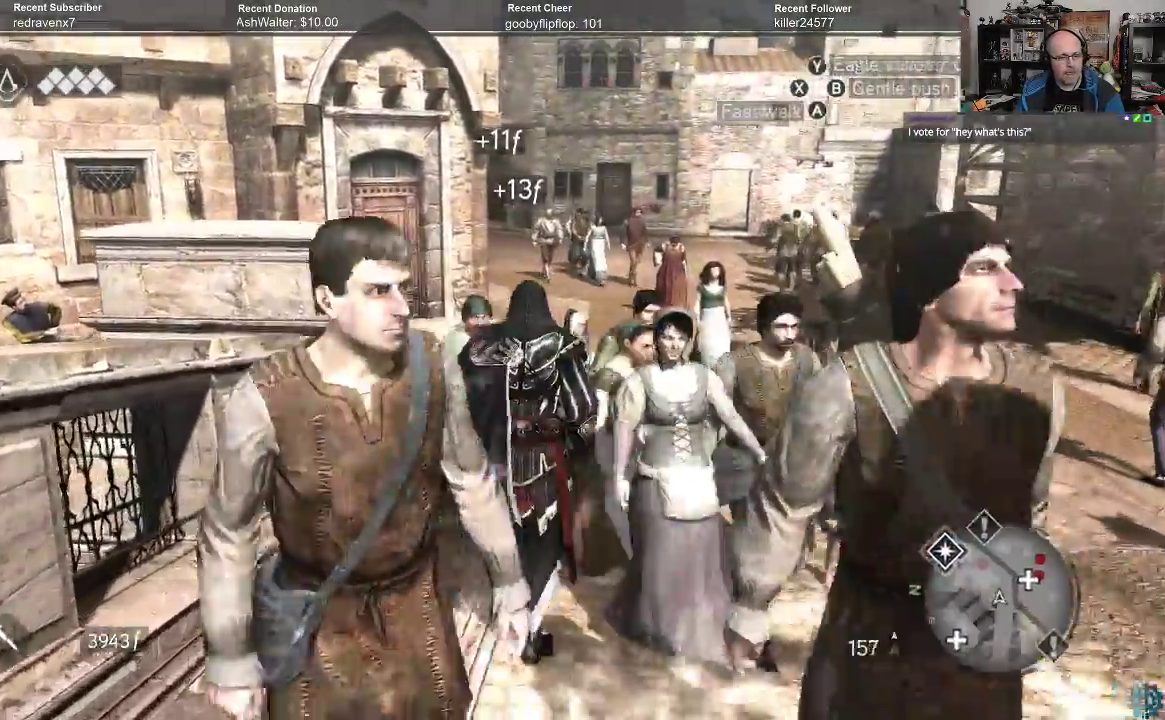
{"buttons": [], "left_stick": "up", "right_stick": "center", "events": [[33, "A", "up"], [133, "A", "down"], [200, "A", "up"], [267, "A", "down"], [367, "A", "up"], [433, "A", "down"], [500, "A", "up"]]}
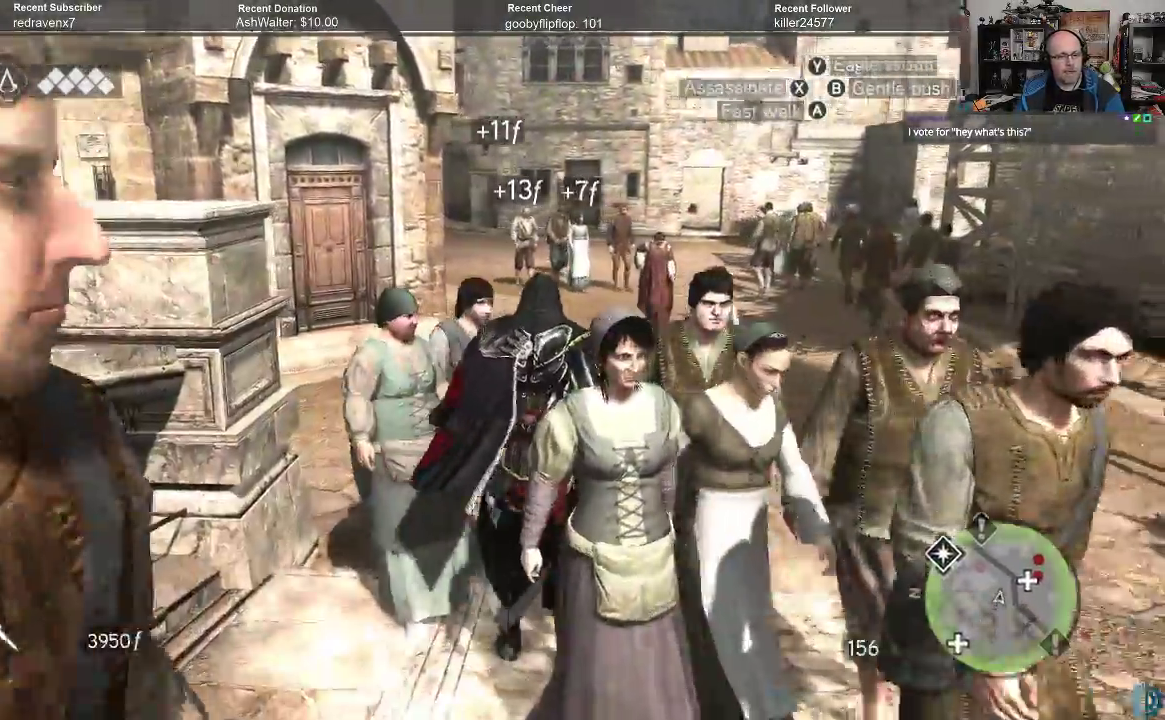
{"buttons": [], "left_stick": "up", "right_stick": "center", "events": [[100, "A", "down"], [167, "A", "up"], [267, "A", "down"], [333, "A", "up"], [400, "A", "down"], [467, "A", "up"]]}
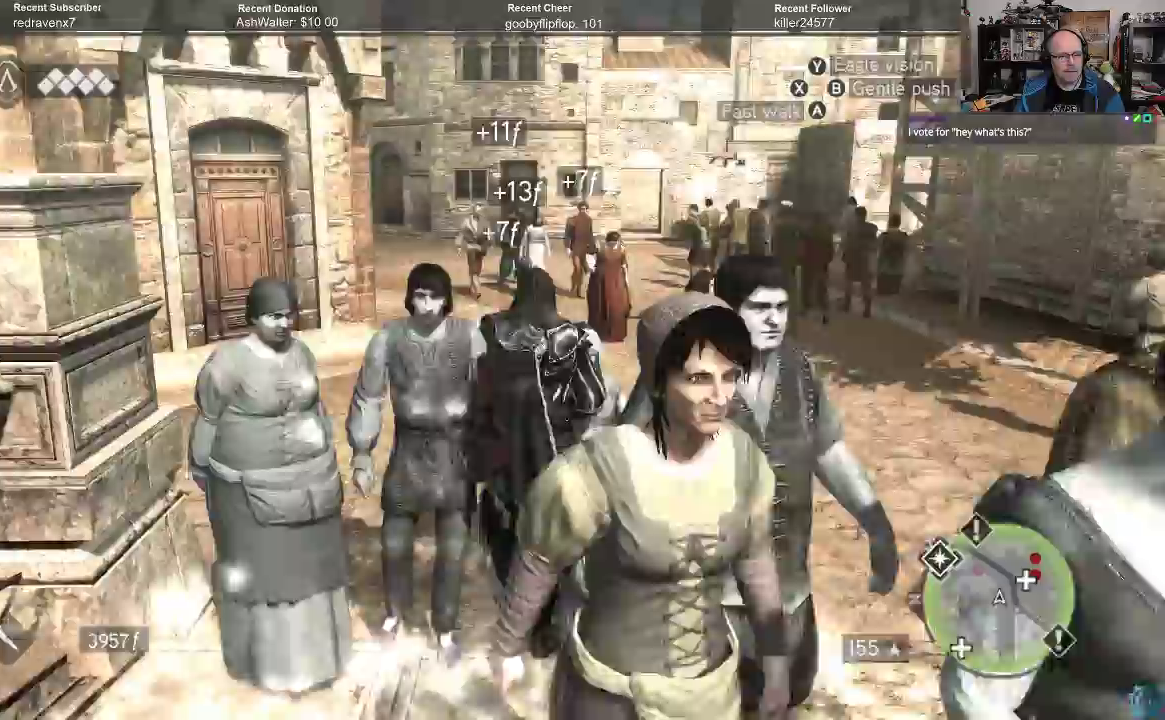
{"buttons": ["A", "R2"], "left_stick": "up", "right_stick": "center", "events": [[67, "A", "down"], [133, "A", "up"], [267, "A", "down"], [333, "A", "up"], [467, "R2", "down"], [500, "A", "down"]]}
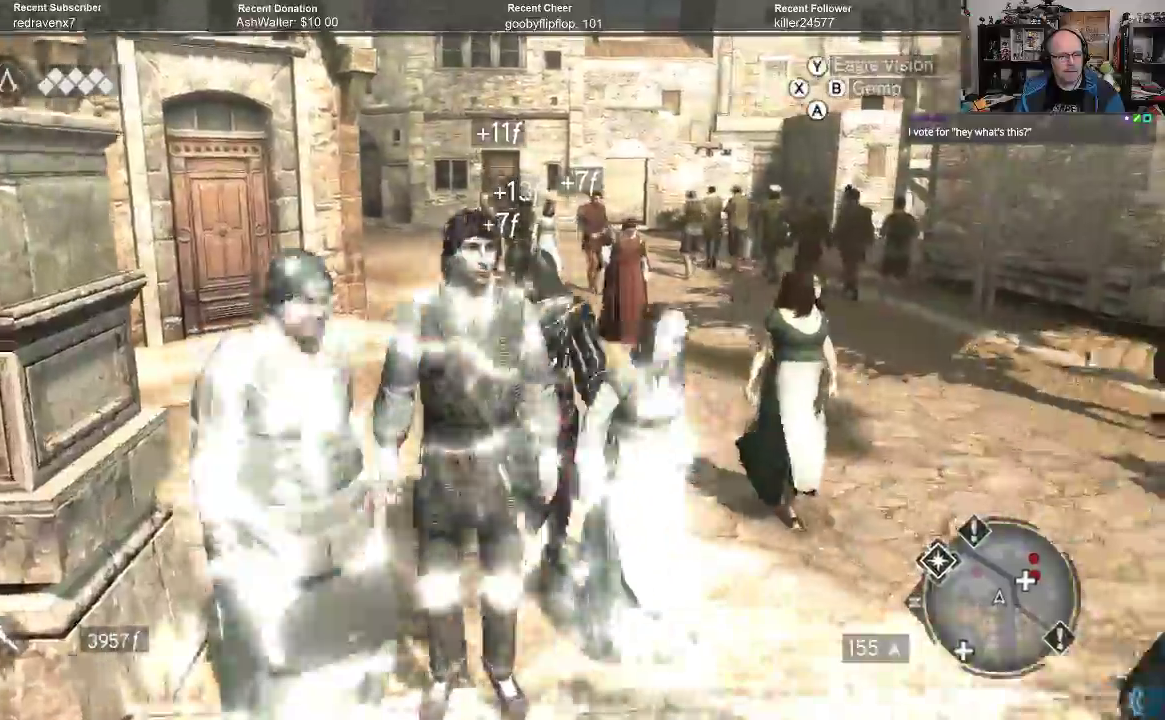
{"buttons": ["A", "R2"], "left_stick": "up-left", "right_stick": "center", "events": [[467, "left_stick", "up-left"]]}
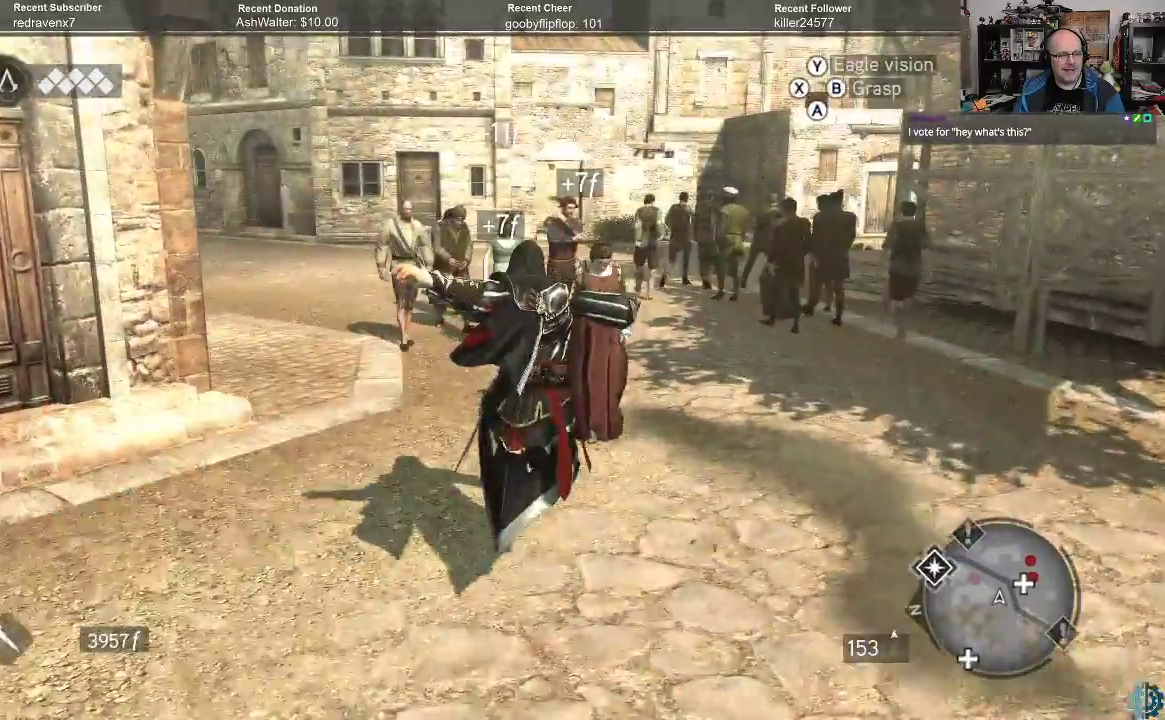
{"buttons": [], "left_stick": "up", "right_stick": "center", "events": [[100, "A", "up"], [100, "R2", "up"], [267, "A", "down"], [300, "left_stick", "up"], [333, "A", "up"], [433, "A", "down"], [500, "A", "up"]]}
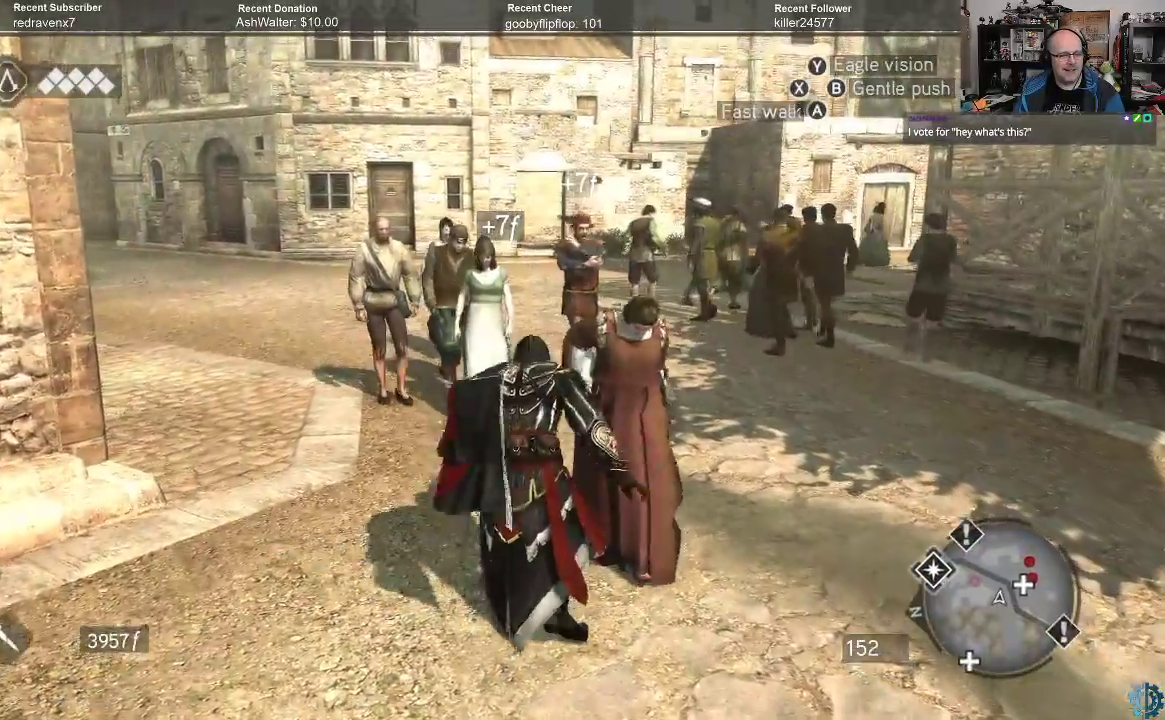
{"buttons": [], "left_stick": "up-left", "right_stick": "center", "events": [[67, "A", "down"], [167, "A", "up"], [267, "A", "down"], [300, "left_stick", "up-left"], [333, "A", "up"], [433, "A", "down"], [500, "A", "up"]]}
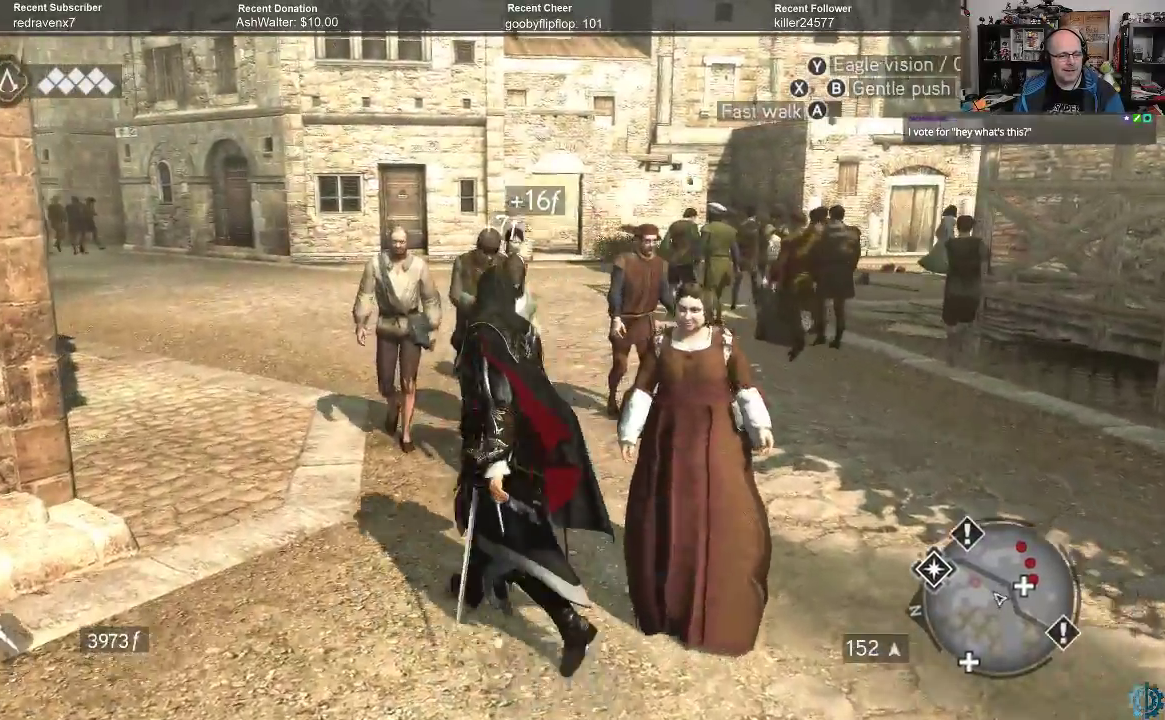
{"buttons": [], "left_stick": "up", "right_stick": "center", "events": [[100, "A", "down"], [200, "left_stick", "up"], [233, "A", "up"], [367, "A", "down"], [433, "A", "up"]]}
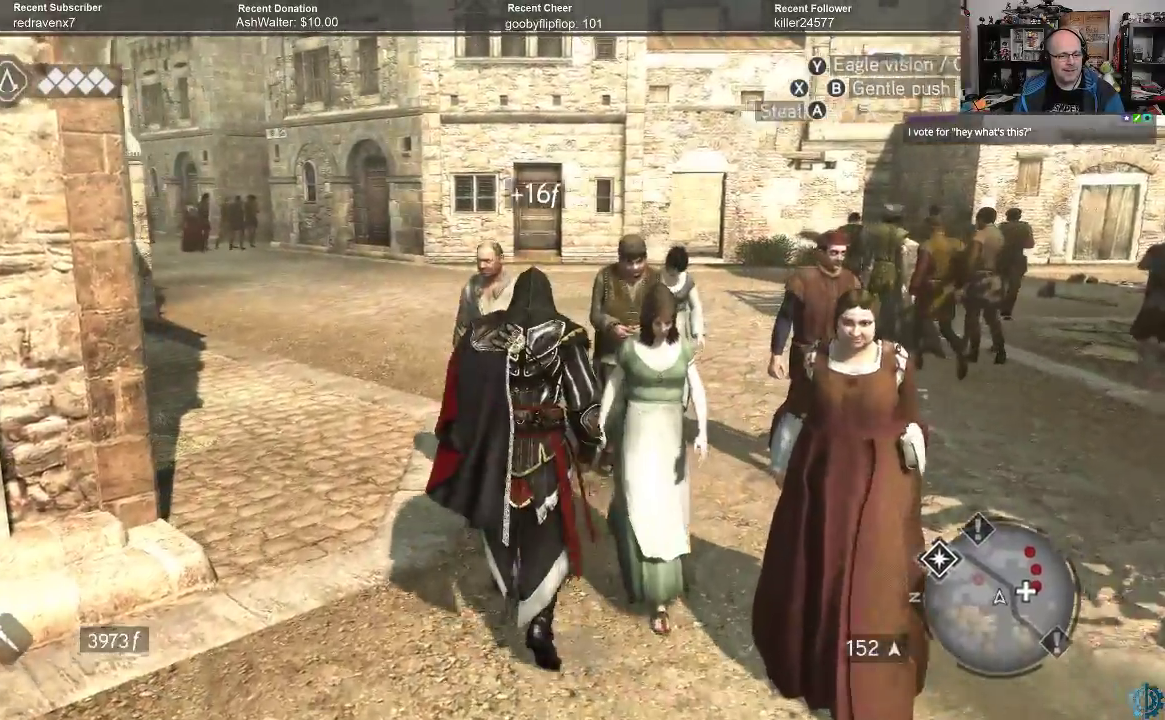
{"buttons": ["A"], "left_stick": "up", "right_stick": "center", "events": [[33, "A", "down"], [100, "A", "up"], [133, "left_stick", "up-left"], [167, "A", "down"], [267, "A", "up"], [367, "A", "down"], [433, "A", "up"], [433, "left_stick", "up"], [500, "A", "down"]]}
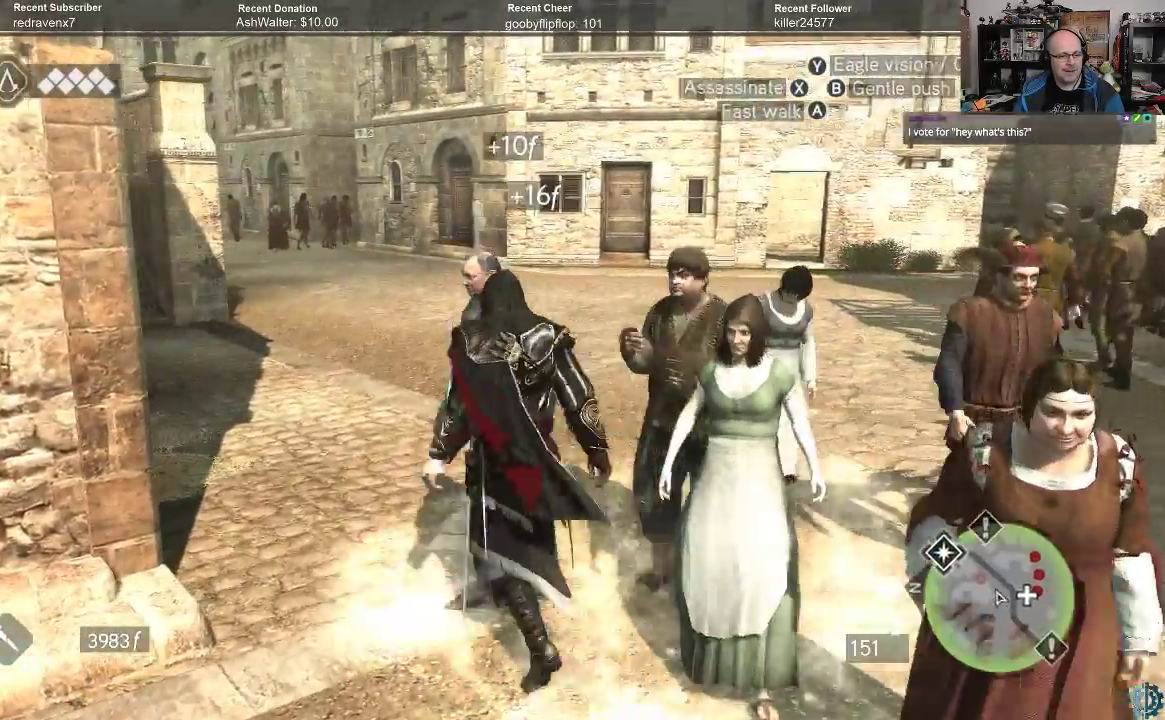
{"buttons": ["A", "R2"], "left_stick": "up", "right_stick": "center", "events": [[100, "A", "up"], [300, "A", "down"], [300, "R2", "down"]]}
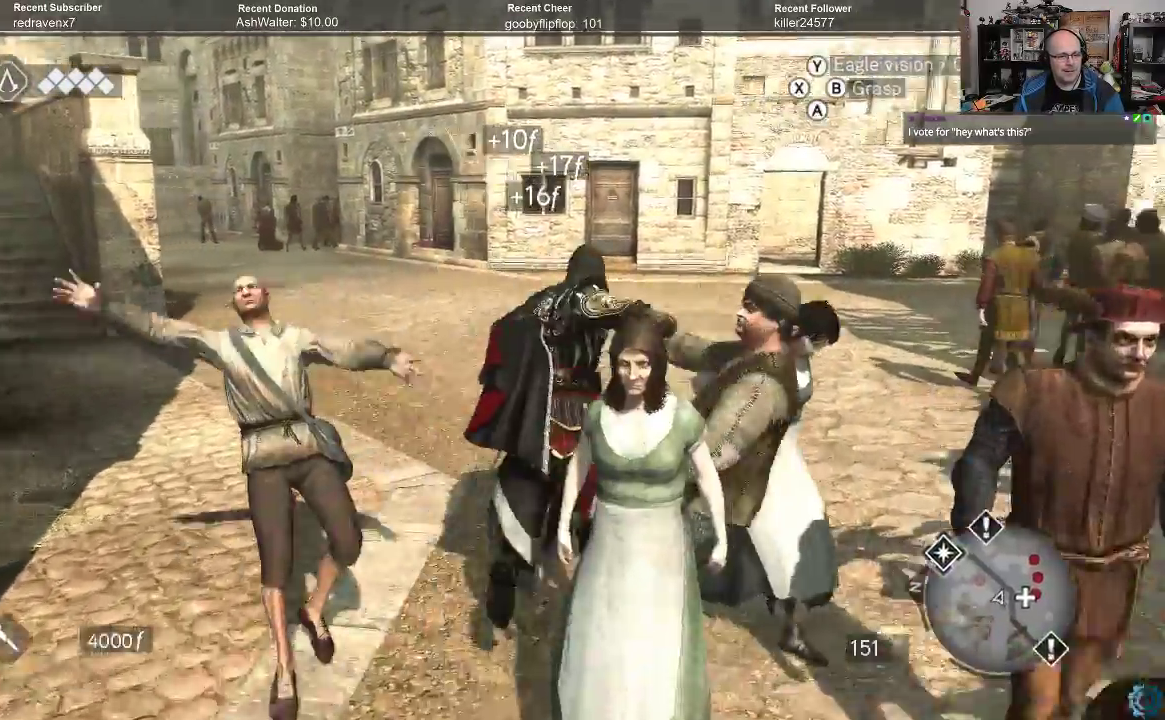
{"buttons": ["A", "R2"], "left_stick": "up-left", "right_stick": "center", "events": [[233, "left_stick", "up-left"]]}
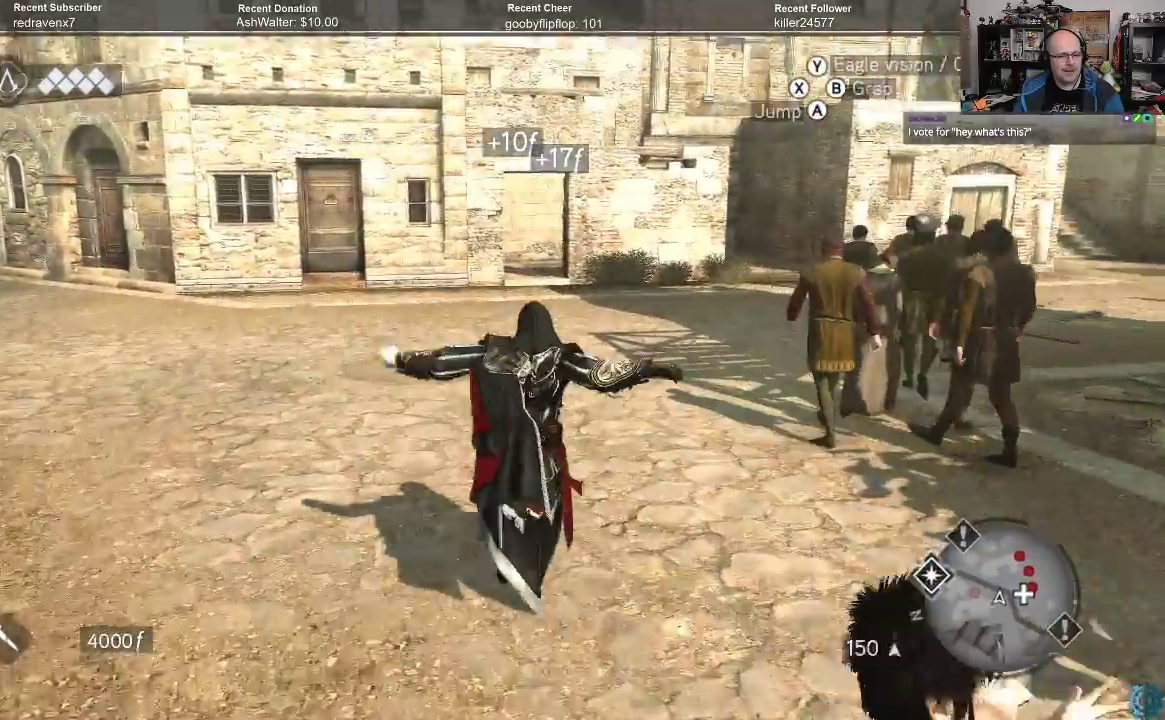
{"buttons": ["A", "R2"], "left_stick": "up-left", "right_stick": "center", "events": []}
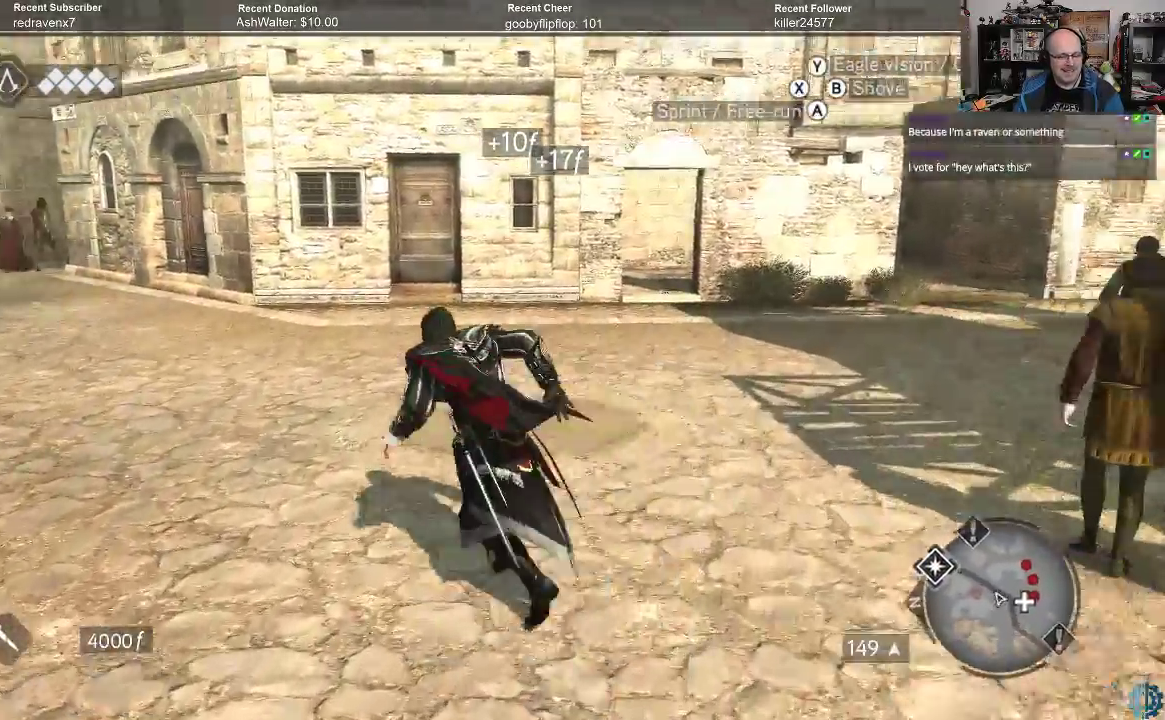
{"buttons": ["A", "R2"], "left_stick": "up", "right_stick": "center", "events": [[367, "left_stick", "up"]]}
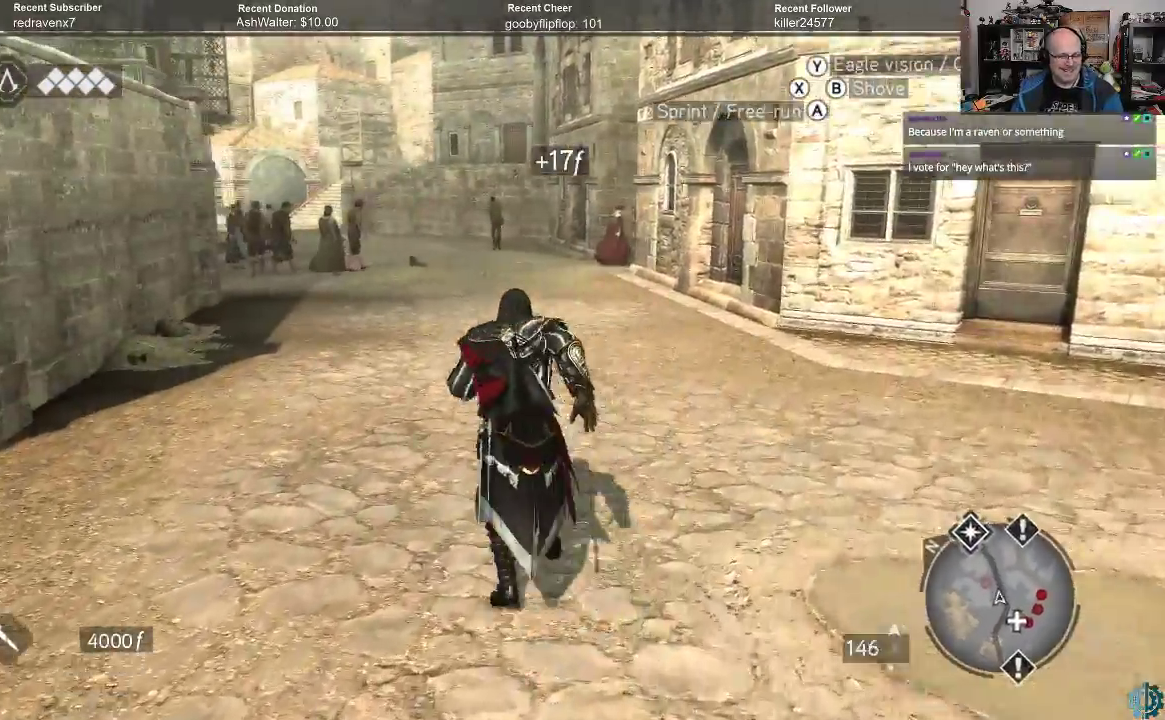
{"buttons": ["A", "R2"], "left_stick": "up", "right_stick": "center", "events": []}